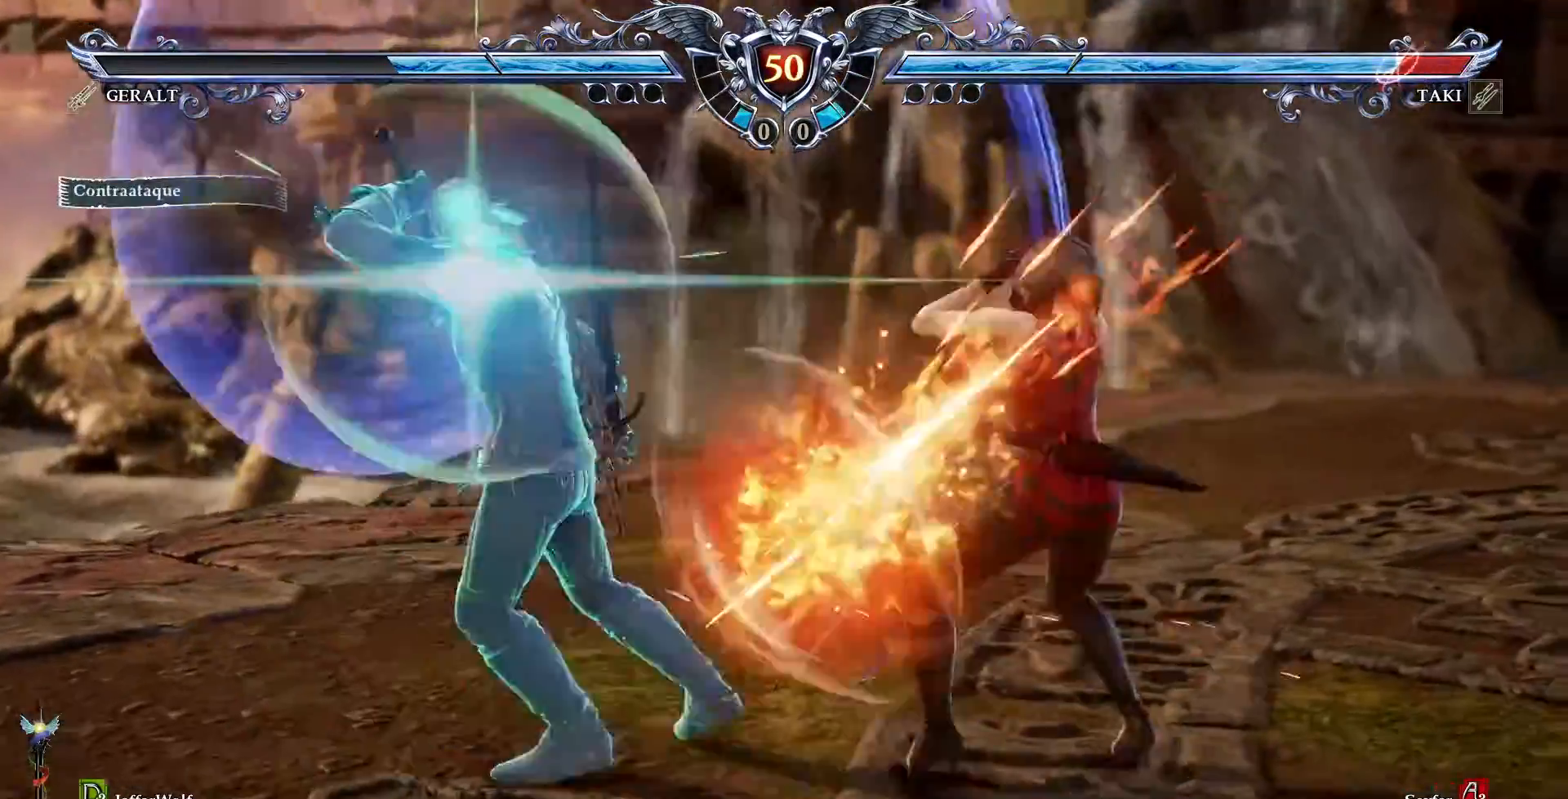
Gameplay with a controller (PlayStation layout); each line is a JSON object with the inputs held at the frame after it. "events" lists button and stick changes between this image and that frame as [ms after this image, input, new state], when the widget could be followed in between. Not read: L3 R3.
{"buttons": [], "events": []}
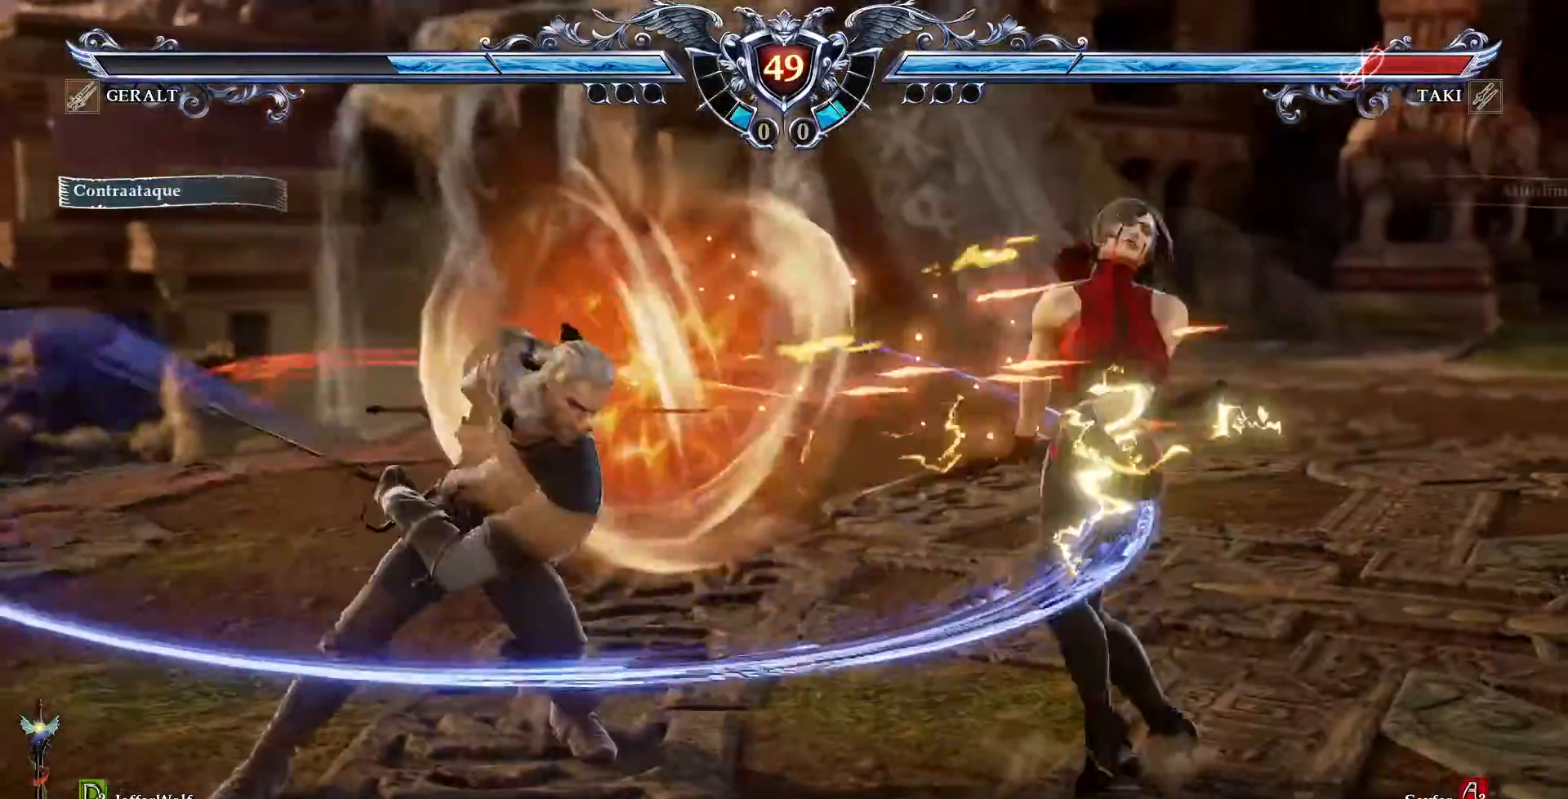
{"buttons": []}
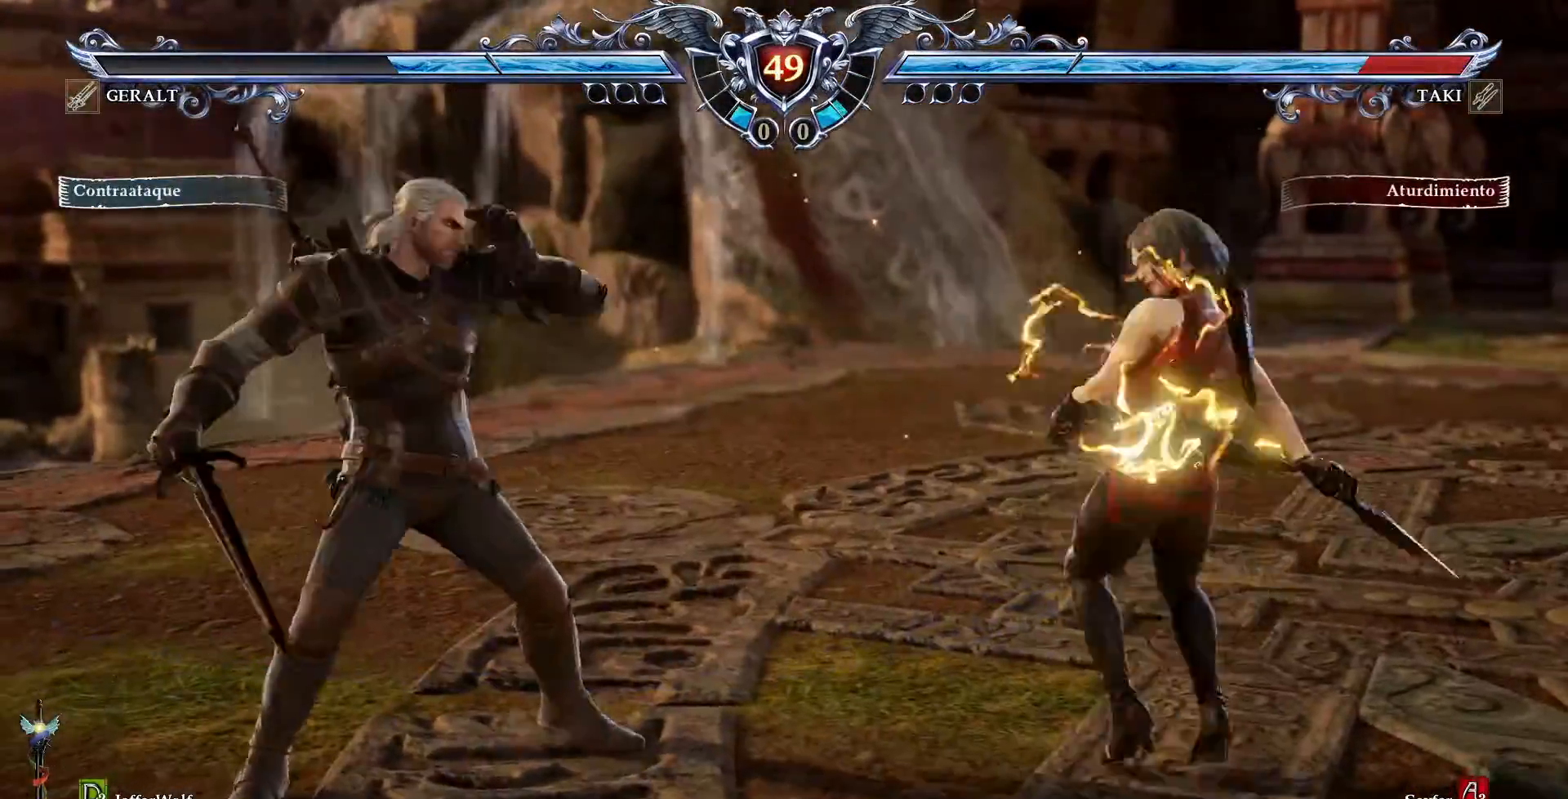
{"buttons": ["CROSS"], "events": [[100, "CROSS", "down"], [100, "DPAD_LEFT", "down"], [433, "DPAD_LEFT", "up"]]}
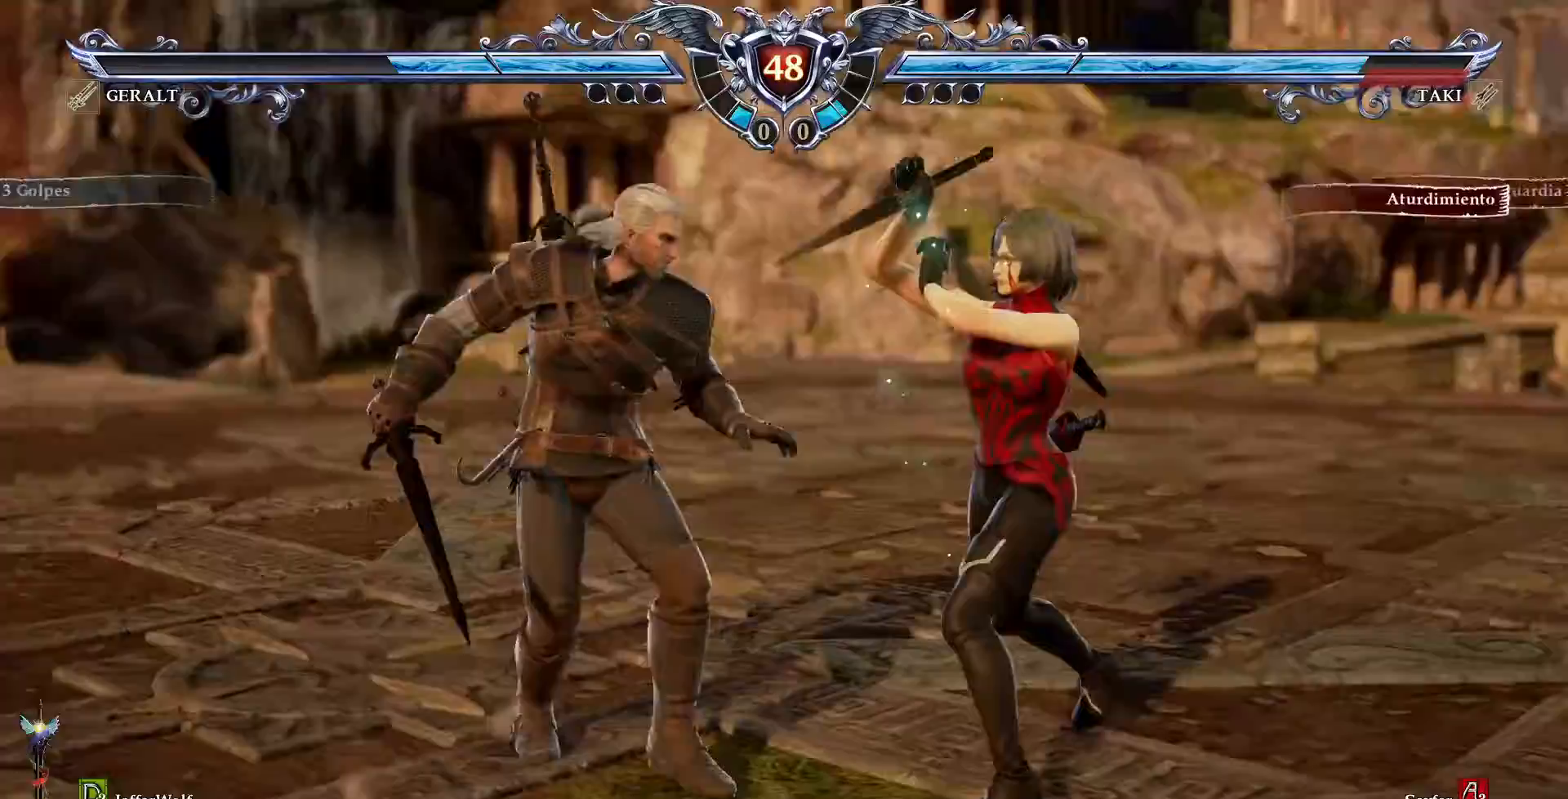
{"buttons": ["CROSS"], "events": [[183, "SQUARE", "down"], [283, "SQUARE", "up"]]}
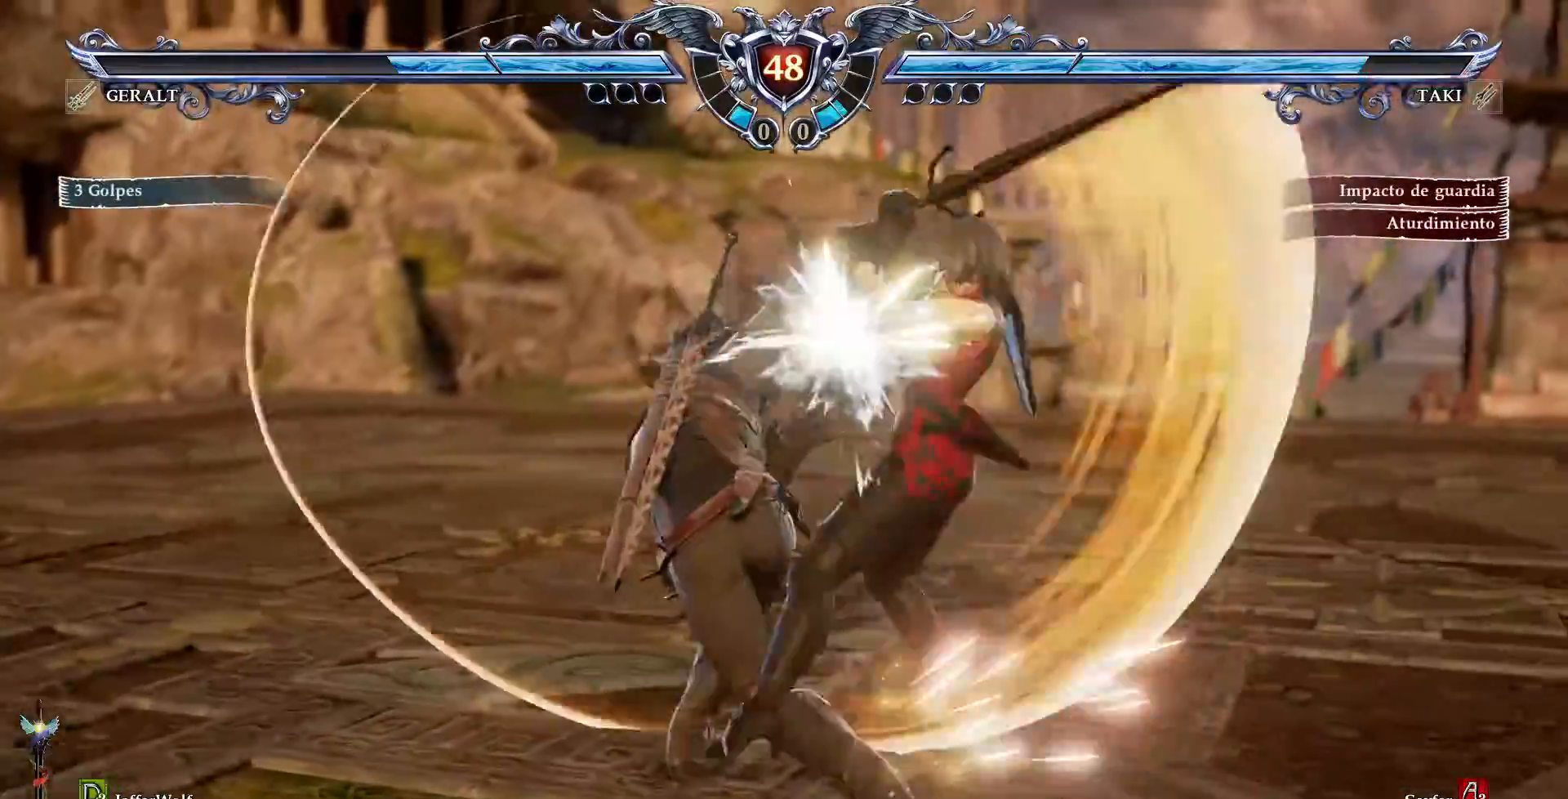
{"buttons": ["CROSS"], "events": []}
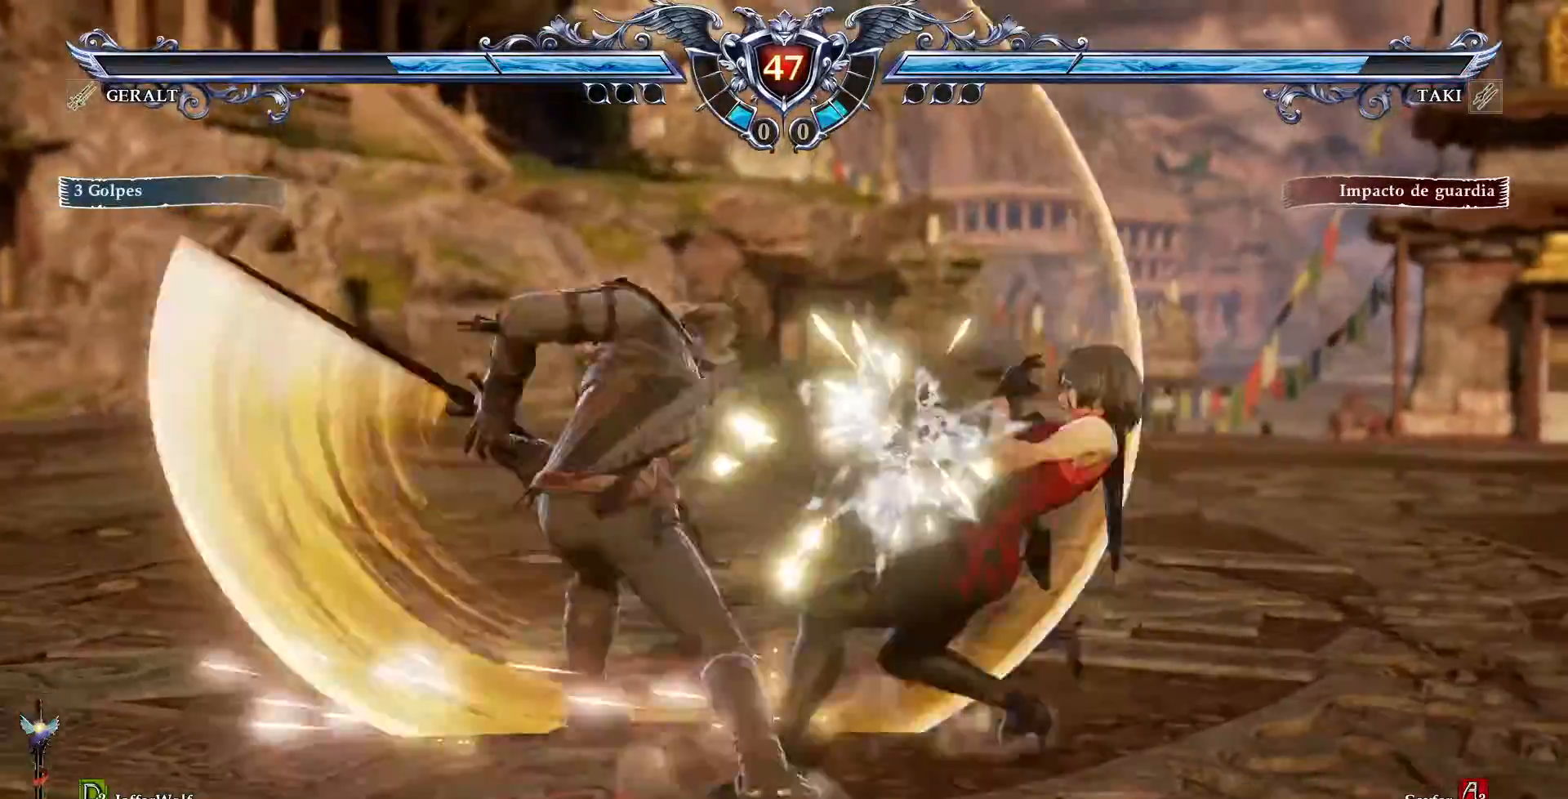
{"buttons": ["SQUARE", "DPAD_RIGHT"], "events": [[33, "CROSS", "up"], [33, "DPAD_RIGHT", "down"], [100, "TRIANGLE", "down"], [183, "TRIANGLE", "up"], [233, "TRIANGLE", "down"], [400, "TRIANGLE", "up"], [450, "SQUARE", "down"]]}
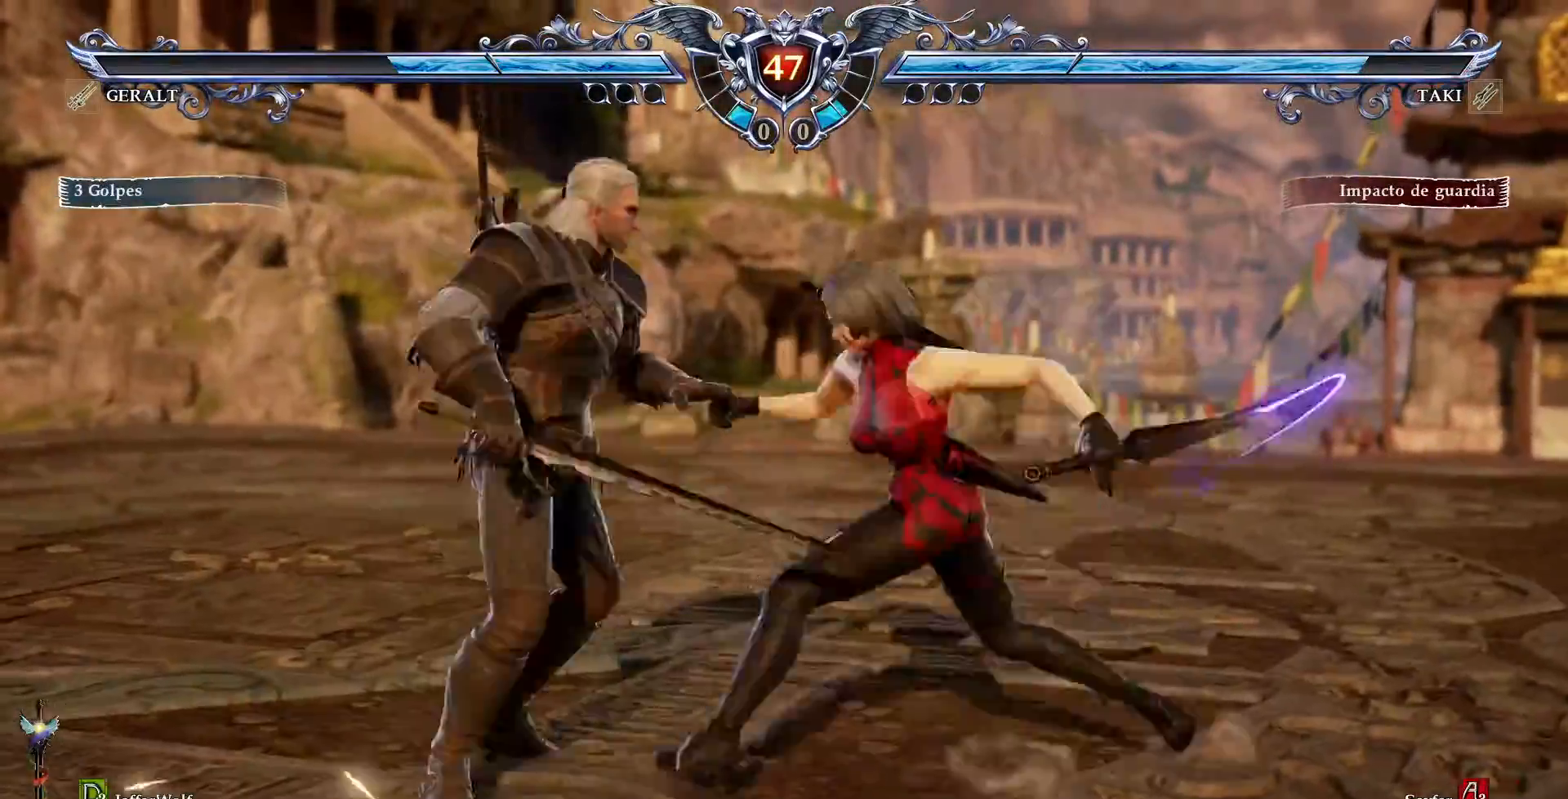
{"buttons": ["DPAD_RIGHT"], "events": [[50, "SQUARE", "up"]]}
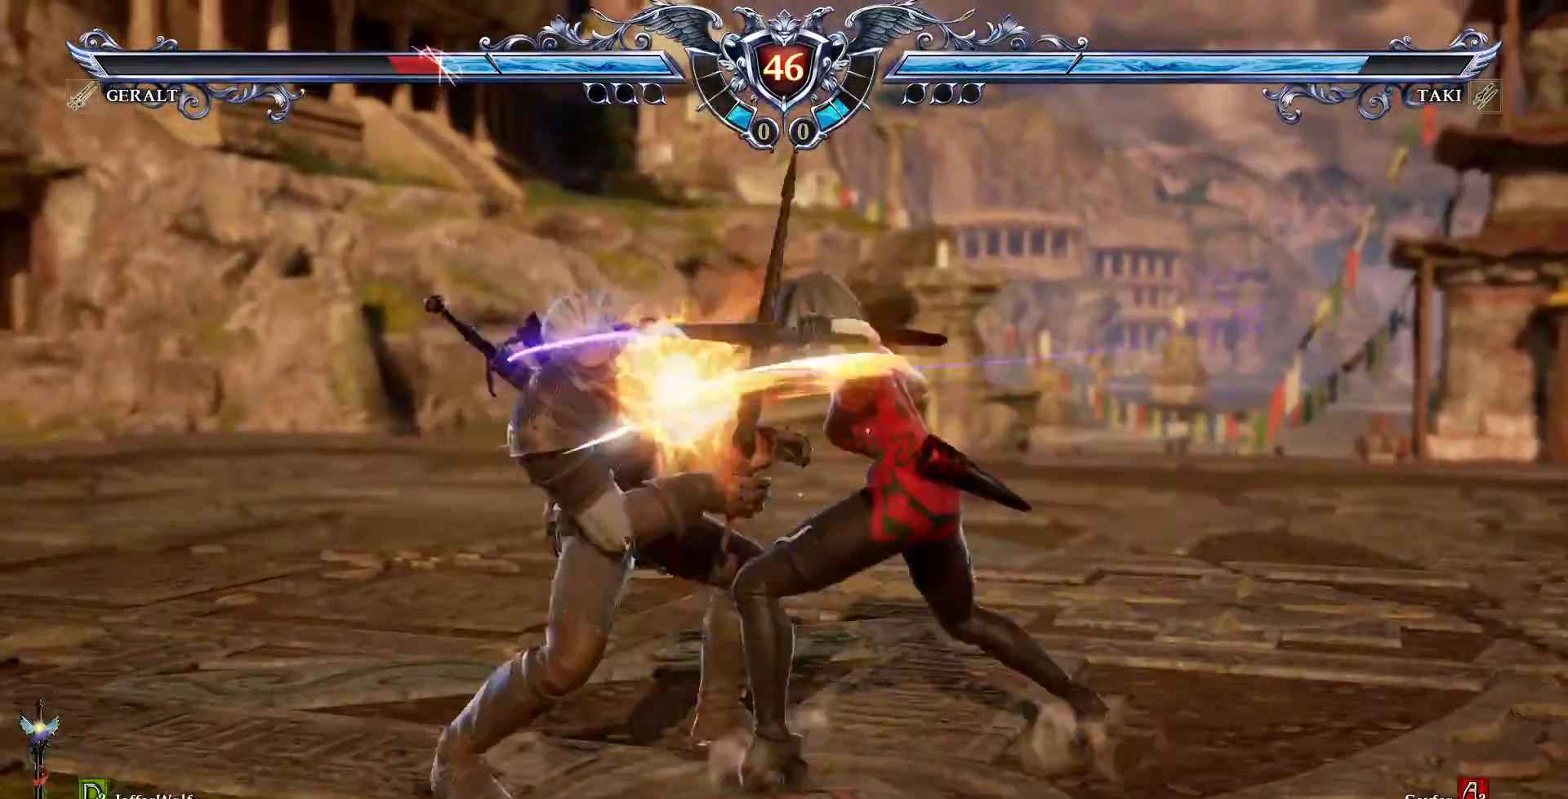
{"buttons": [], "events": [[33, "TRIANGLE", "down"], [117, "DPAD_RIGHT", "up"], [150, "TRIANGLE", "up"], [200, "L1", "down"], [300, "L1", "up"]]}
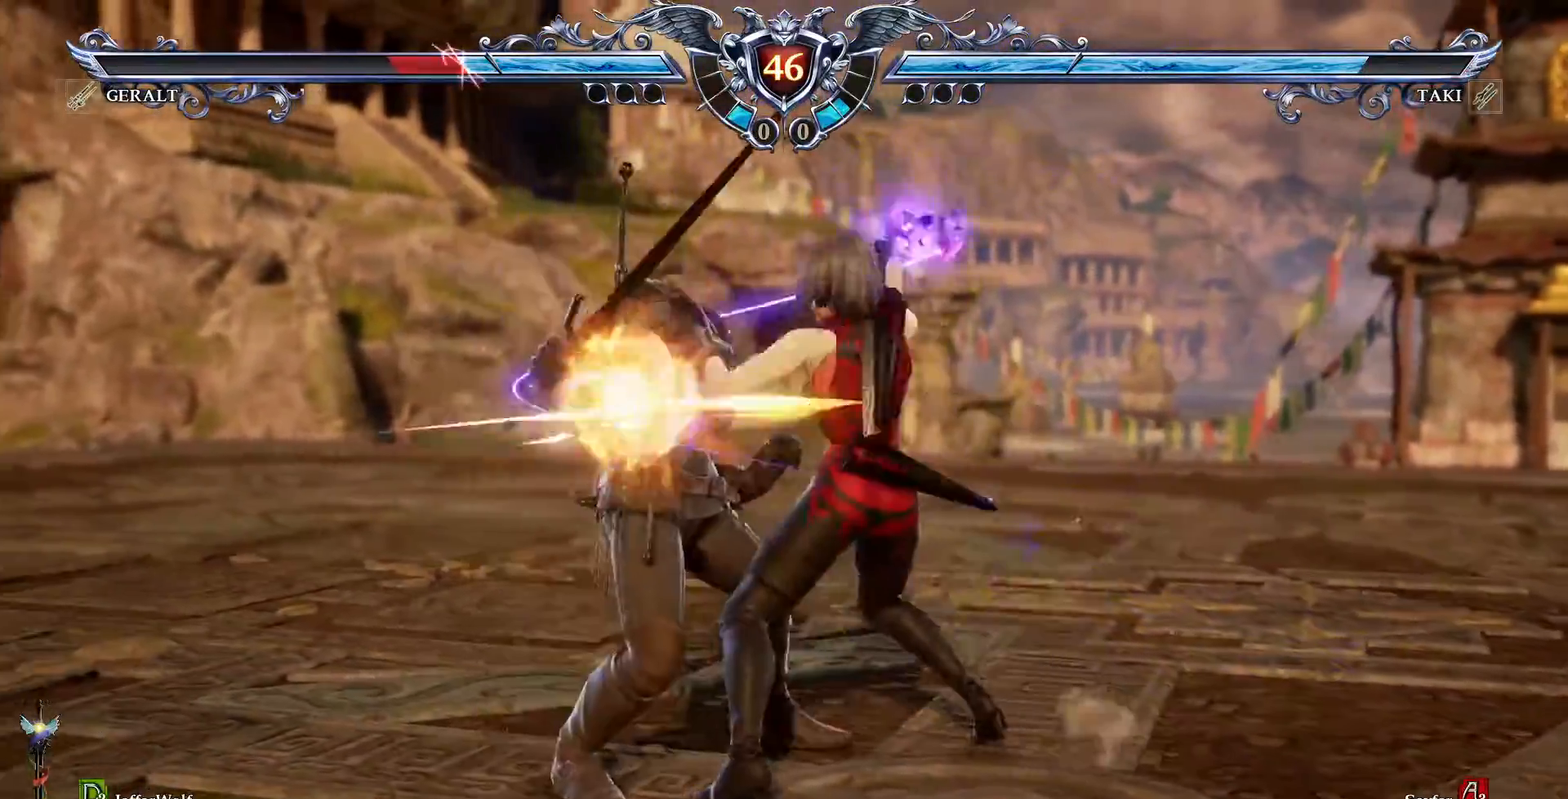
{"buttons": ["DPAD_RIGHT"], "events": [[467, "DPAD_RIGHT", "down"]]}
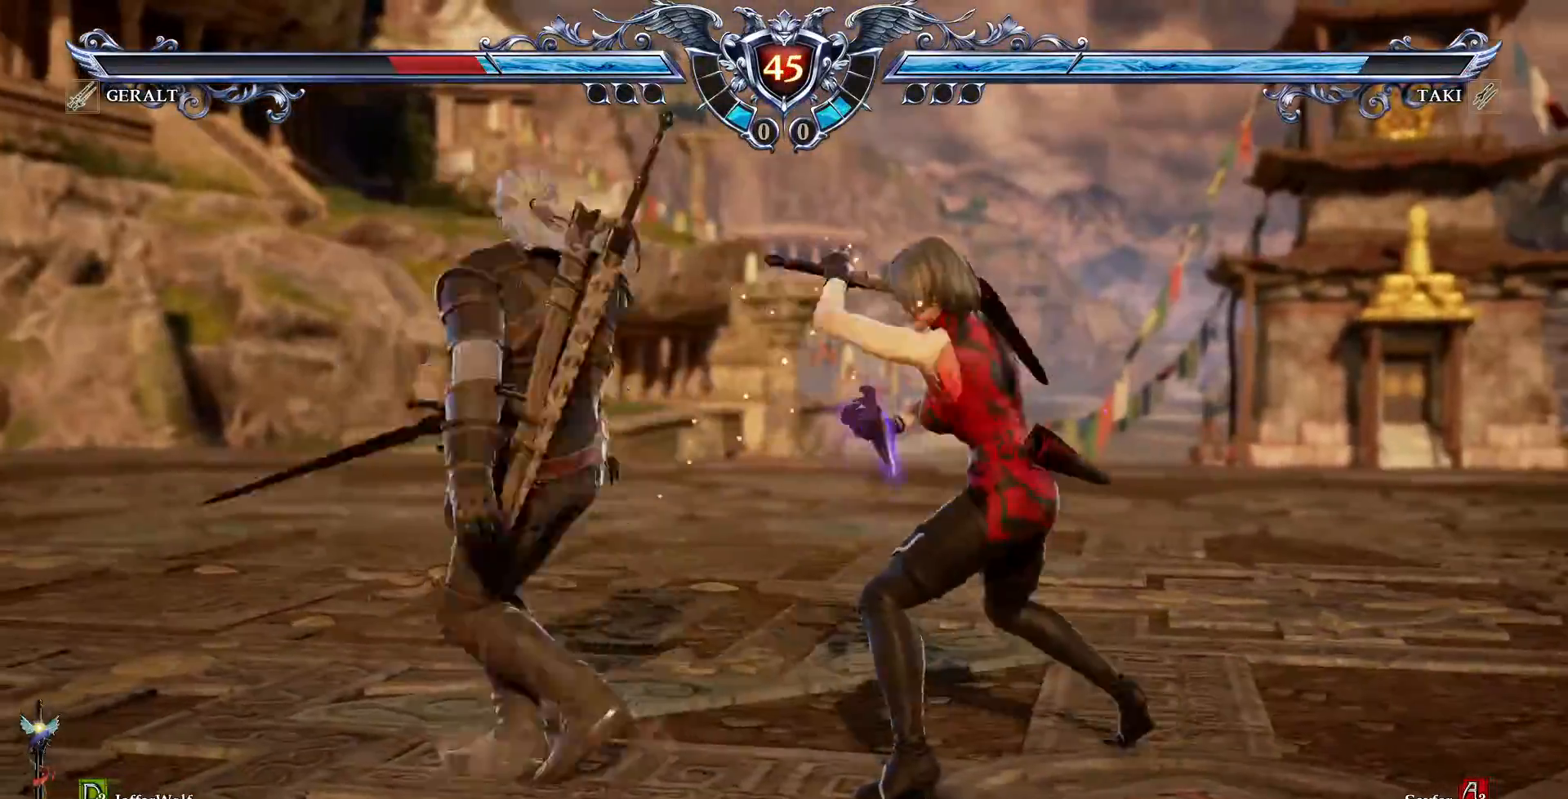
{"buttons": ["DPAD_RIGHT"], "events": [[33, "TRIANGLE", "down"], [167, "TRIANGLE", "up"], [250, "SQUARE", "down"], [317, "SQUARE", "up"]]}
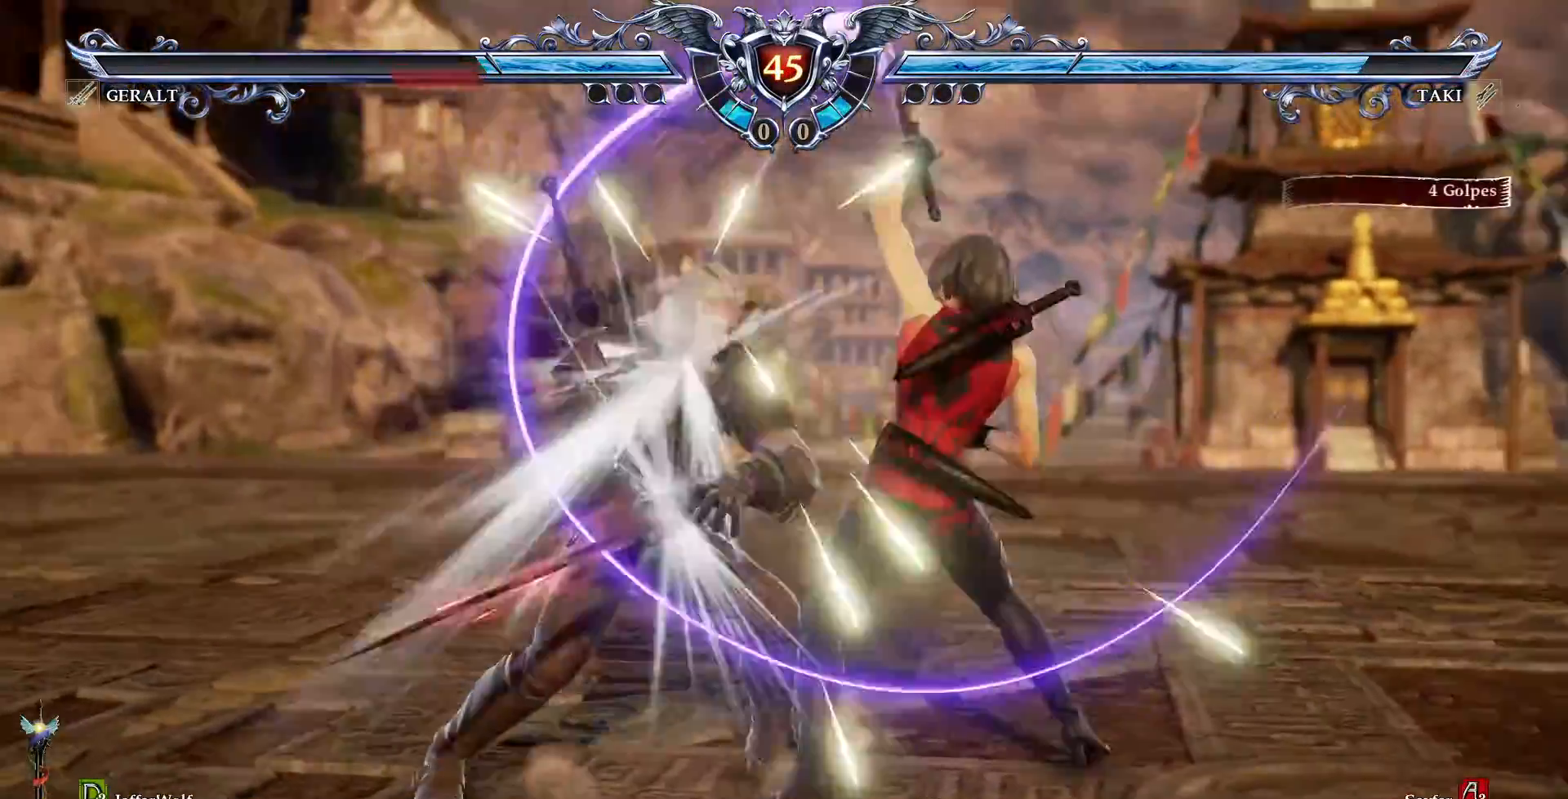
{"buttons": [], "events": [[483, "DPAD_RIGHT", "up"]]}
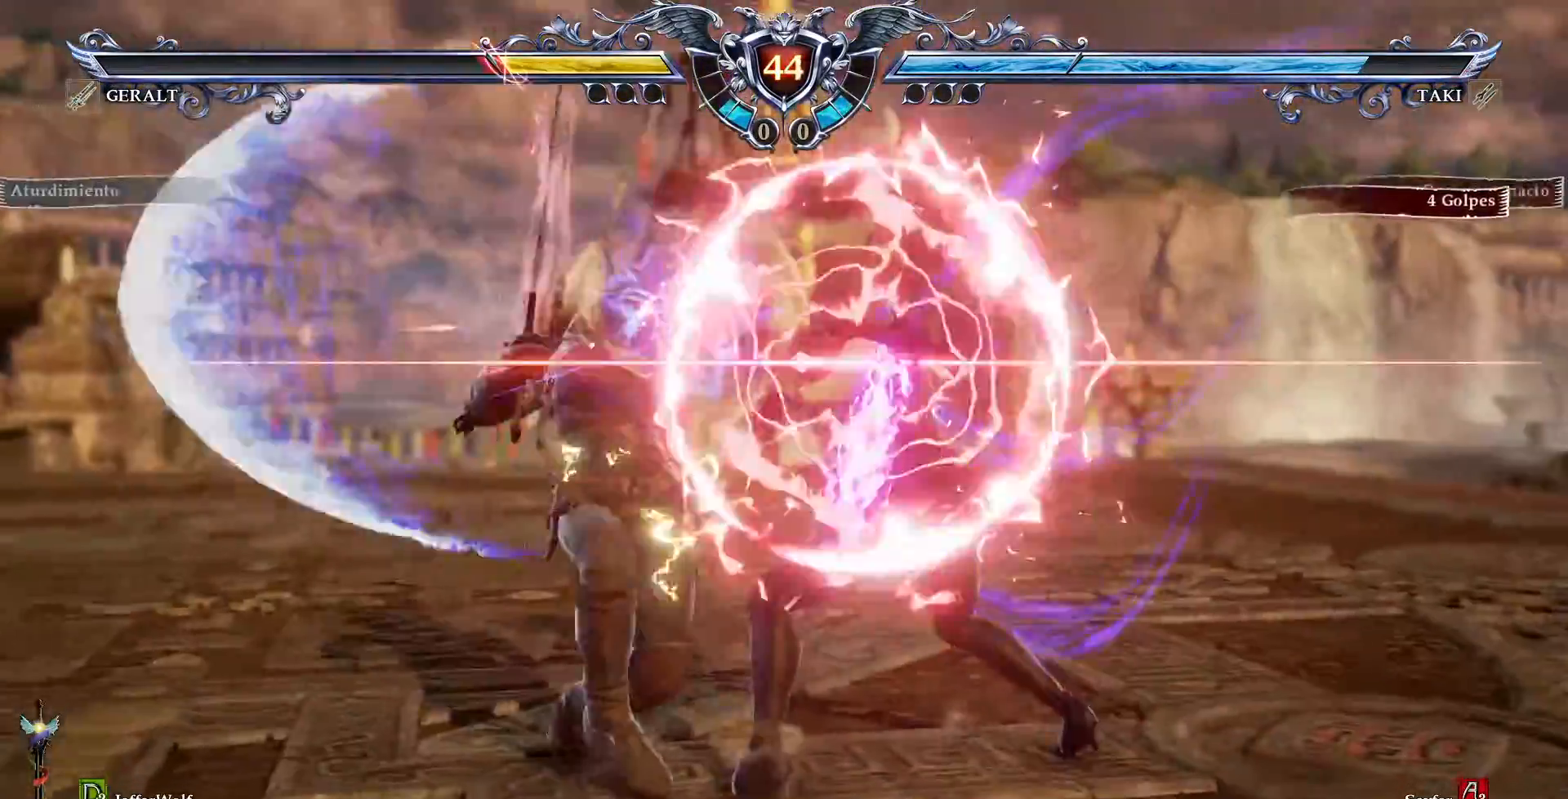
{"buttons": [], "events": [[133, "DPAD_UP", "down"], [233, "DPAD_UP", "up"], [350, "L2", "down"], [383, "L2", "up"]]}